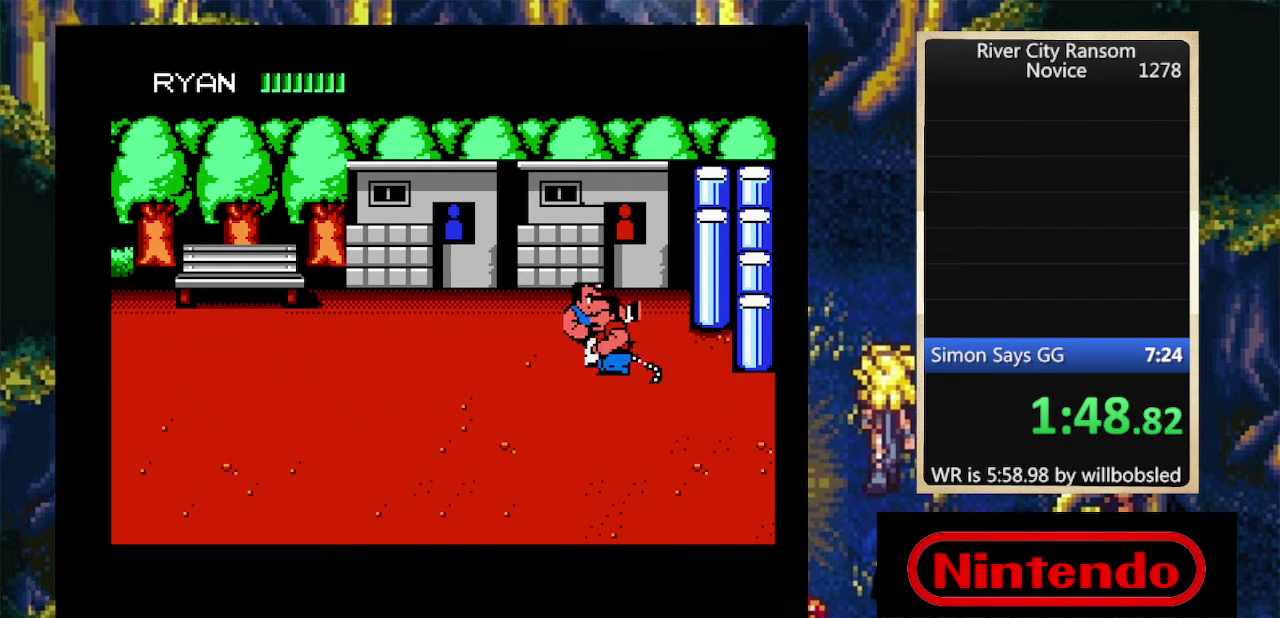
Gameplay with a controller (Nintendo layout); each line is a JSON object with the inputs held at the frame after it. "events" lists button and stick changes between this image and that frame as [ms after this image, input, new state], when the widget could be followed in between. Not read: L3 R3.
{"buttons": ["DPAD_RIGHT"], "events": [[167, "B", "down"], [367, "B", "up"]]}
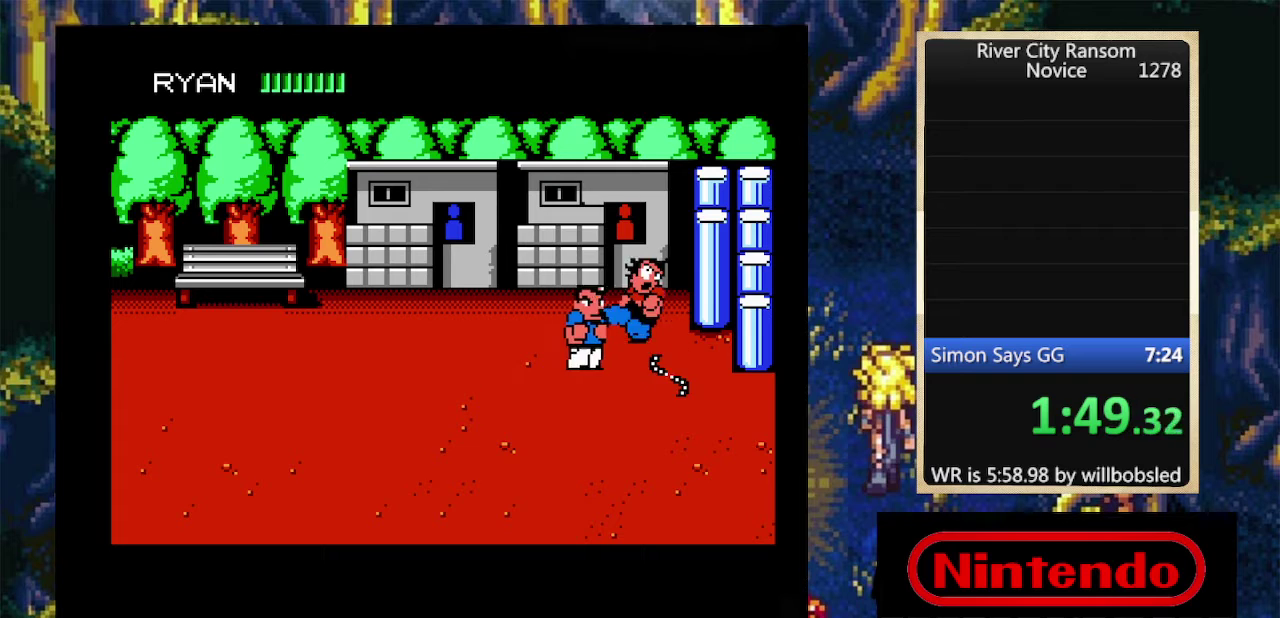
{"buttons": ["DPAD_LEFT"], "events": [[367, "DPAD_RIGHT", "up"], [500, "DPAD_LEFT", "down"]]}
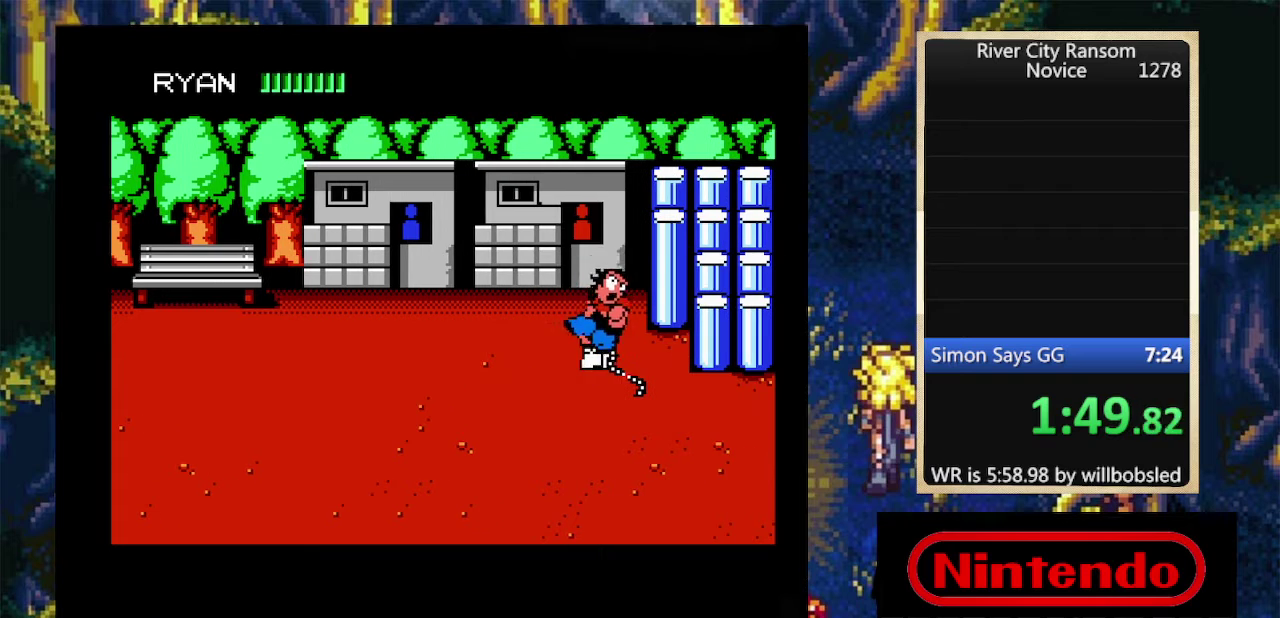
{"buttons": [], "events": [[100, "A", "down"], [100, "DPAD_LEFT", "up"], [167, "A", "up"]]}
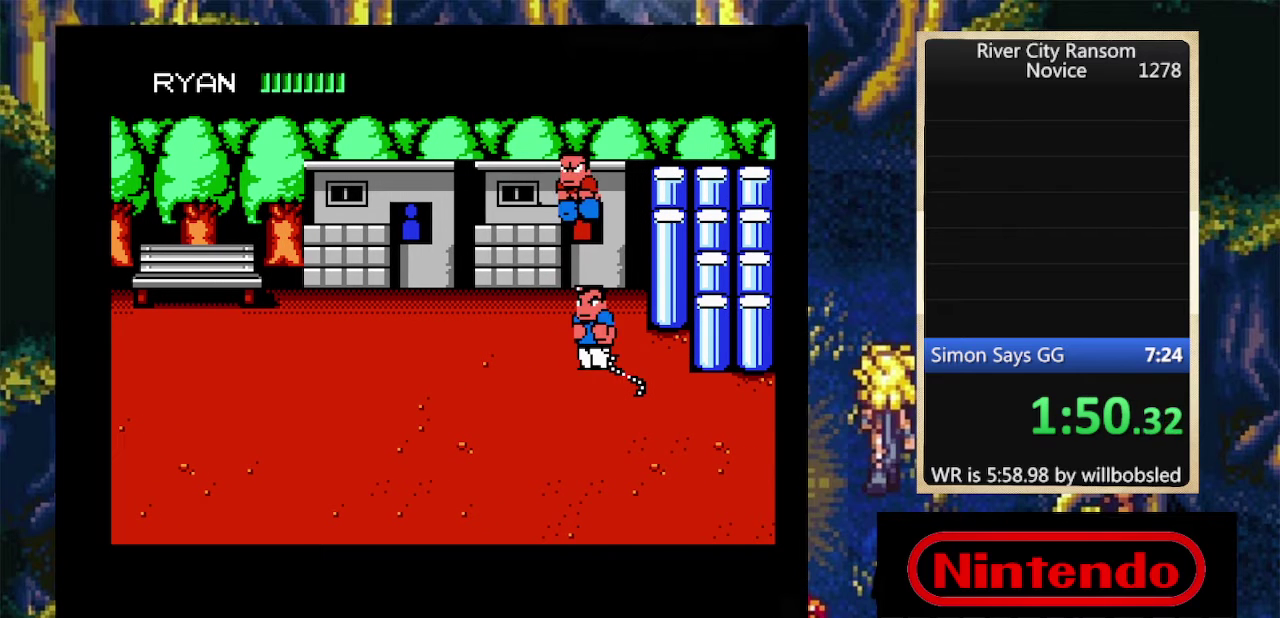
{"buttons": ["DPAD_LEFT"], "events": [[67, "A", "down"], [167, "A", "up"], [467, "DPAD_LEFT", "down"]]}
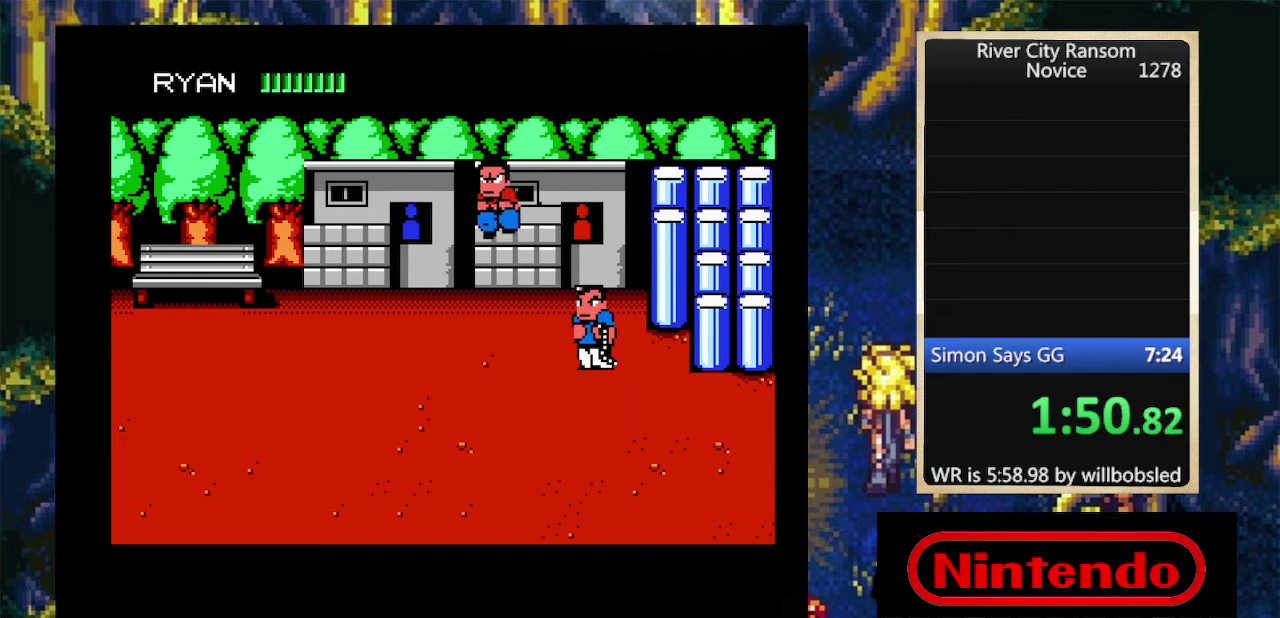
{"buttons": ["DPAD_LEFT"], "events": [[33, "DPAD_LEFT", "up"], [100, "DPAD_LEFT", "down"], [167, "A", "down"], [200, "DPAD_LEFT", "up"], [233, "A", "up"], [500, "DPAD_LEFT", "down"]]}
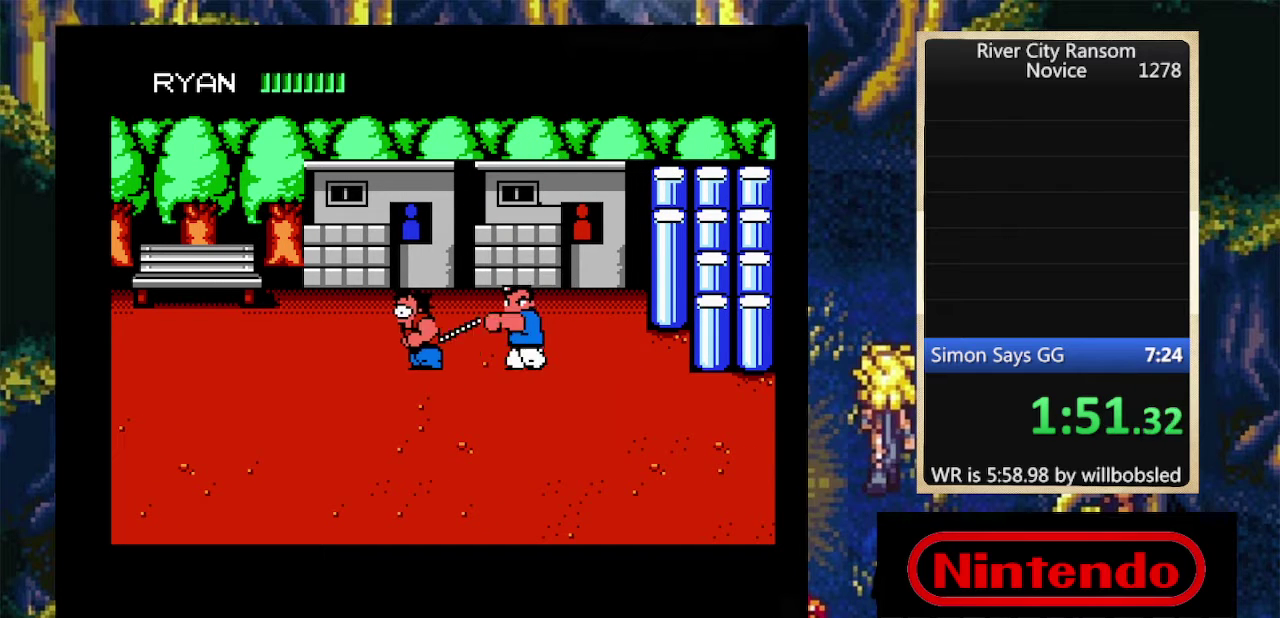
{"buttons": ["DPAD_RIGHT"], "events": [[67, "A", "down"], [133, "DPAD_LEFT", "up"], [167, "A", "up"], [333, "DPAD_RIGHT", "down"]]}
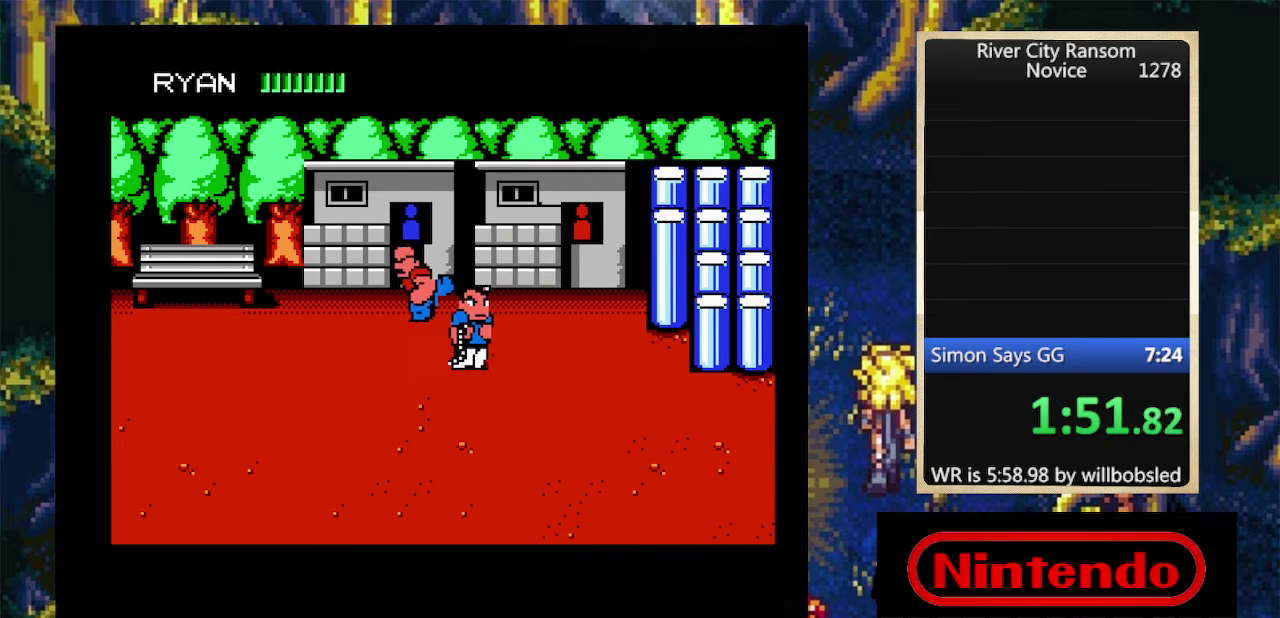
{"buttons": [], "events": [[467, "DPAD_RIGHT", "up"]]}
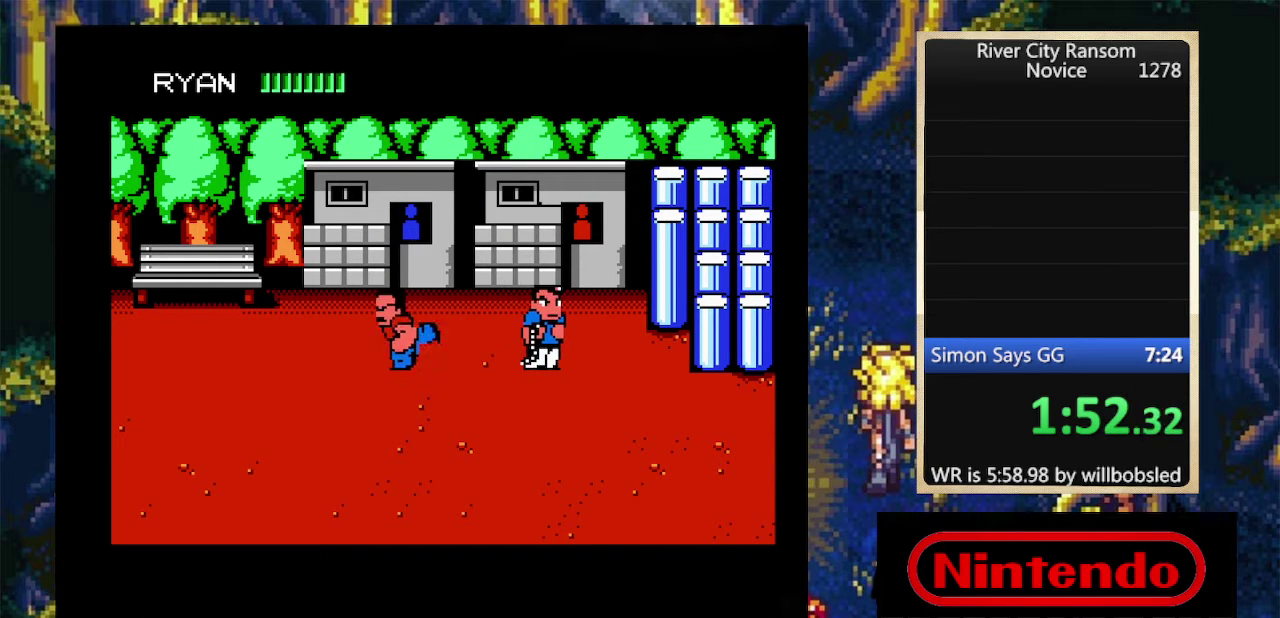
{"buttons": [], "events": [[133, "DPAD_LEFT", "down"], [200, "DPAD_LEFT", "up"], [267, "DPAD_LEFT", "down"], [300, "A", "down"], [367, "DPAD_LEFT", "up"], [400, "A", "up"]]}
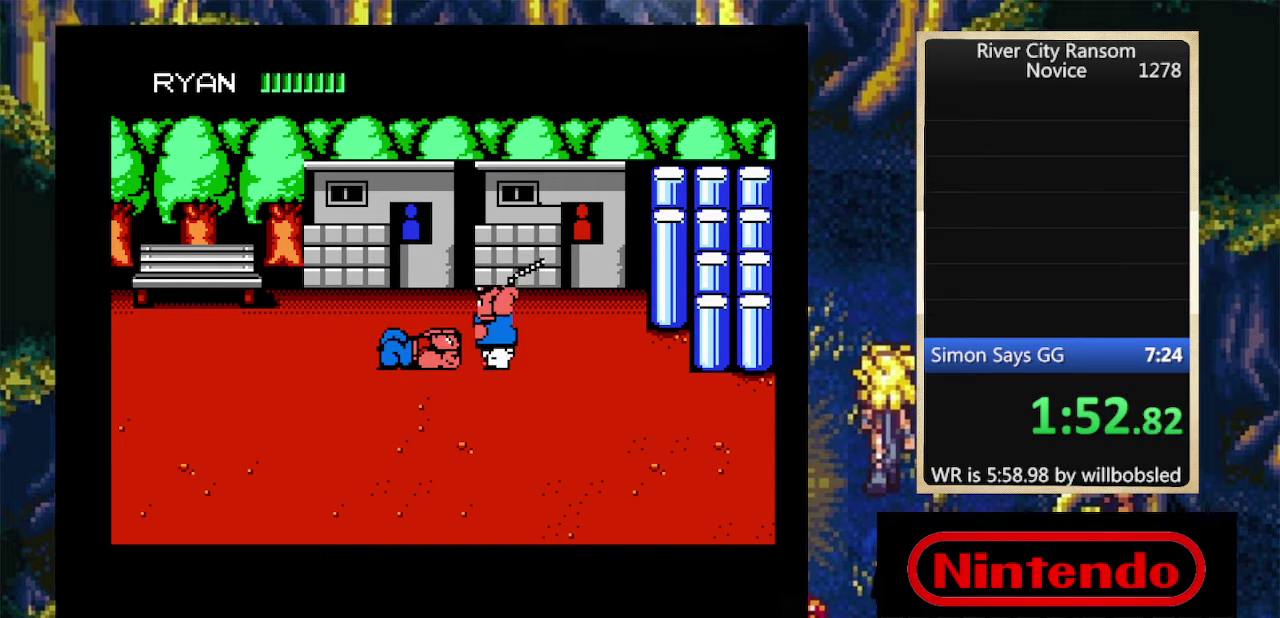
{"buttons": [], "events": [[167, "DPAD_LEFT", "down"], [233, "A", "down"], [333, "A", "up"], [433, "DPAD_LEFT", "up"]]}
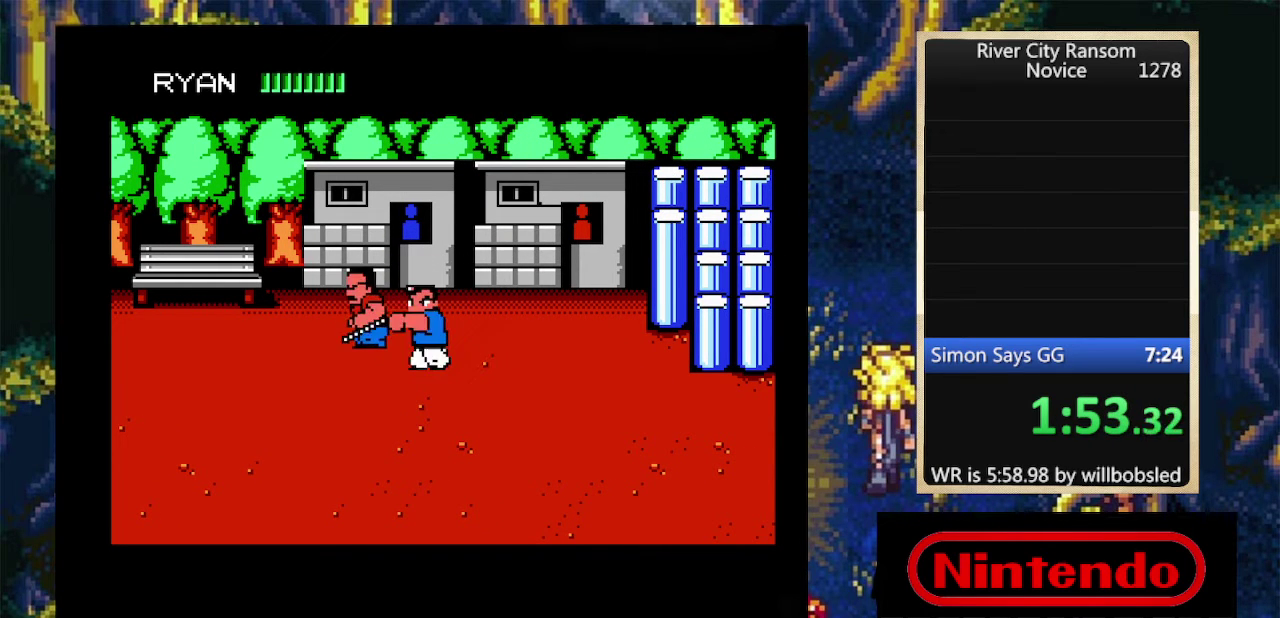
{"buttons": ["B"], "events": [[233, "DPAD_LEFT", "down"], [367, "B", "down"], [400, "DPAD_LEFT", "up"]]}
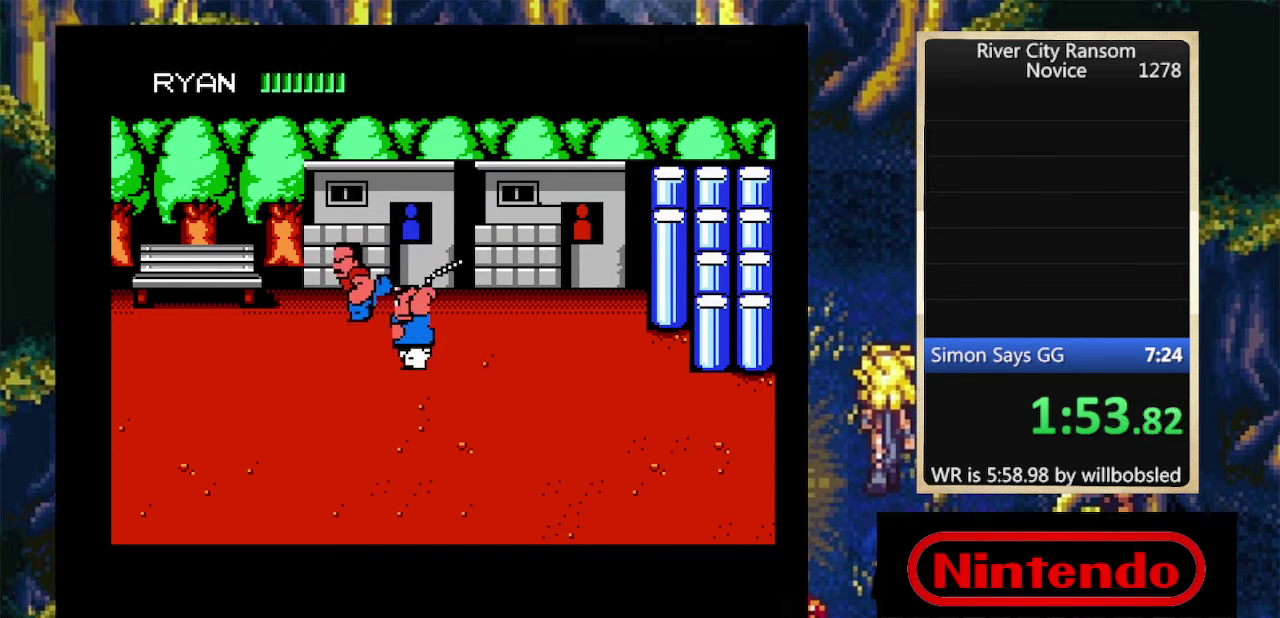
{"buttons": ["B"], "events": [[33, "B", "up"], [167, "DPAD_LEFT", "down"], [500, "B", "down"], [500, "DPAD_LEFT", "up"]]}
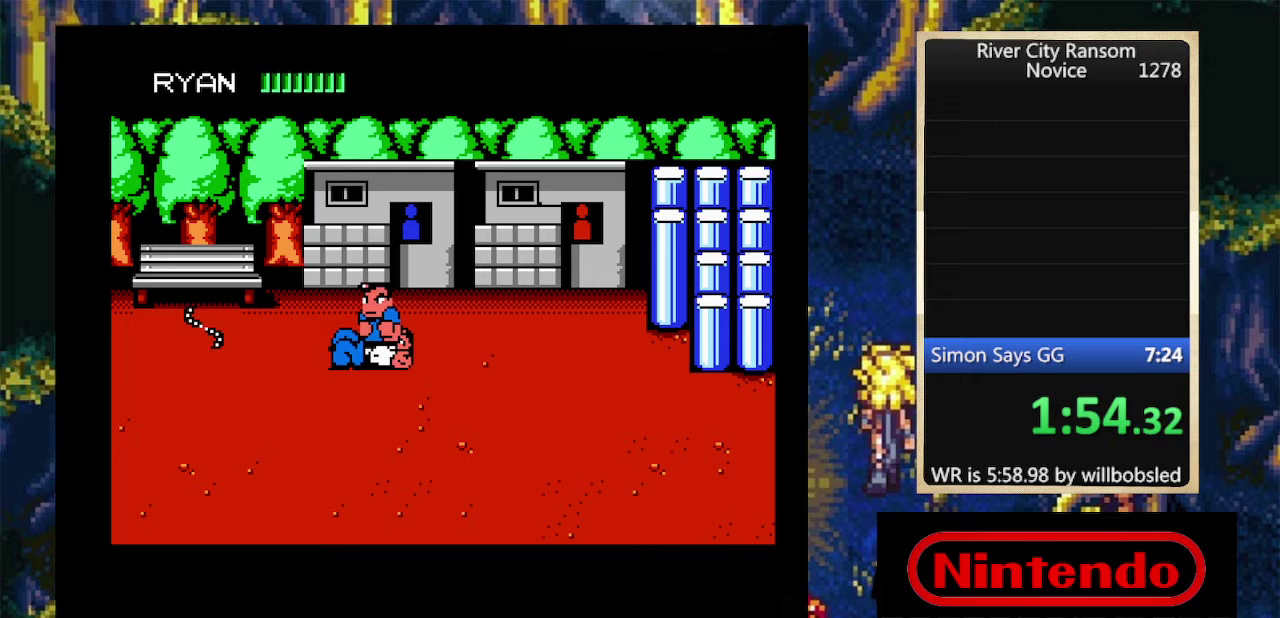
{"buttons": [], "events": [[67, "B", "up"], [133, "B", "down"], [500, "B", "up"]]}
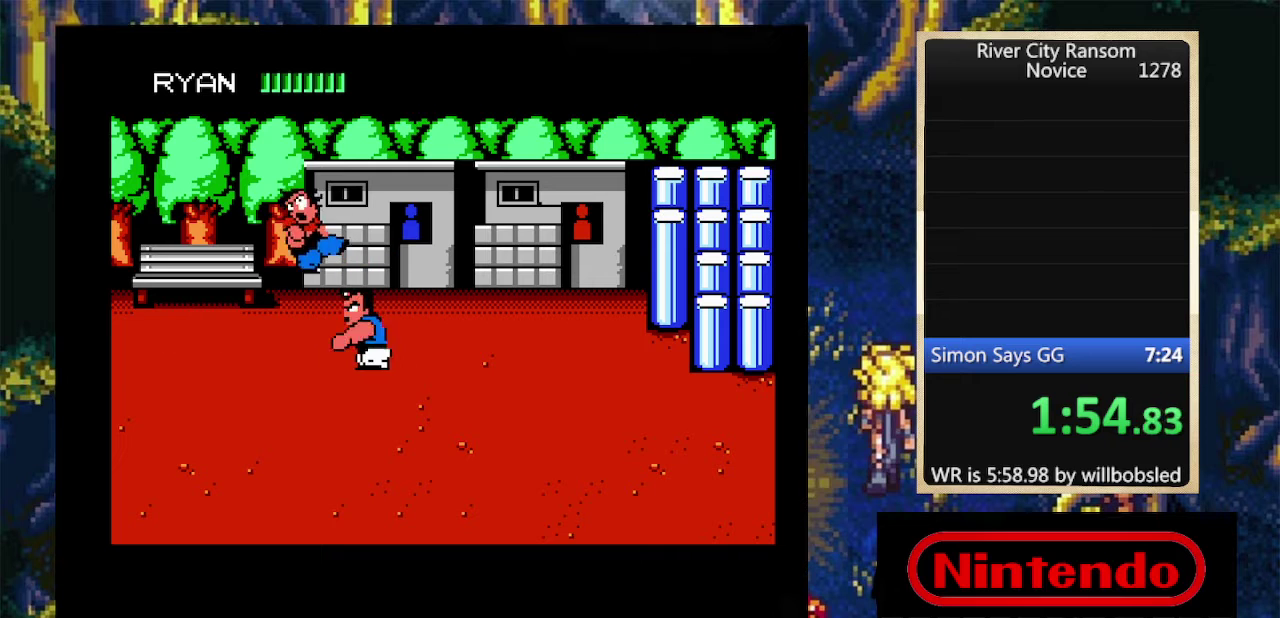
{"buttons": ["A", "B"], "events": [[167, "DPAD_LEFT", "down"], [233, "DPAD_LEFT", "up"], [300, "DPAD_LEFT", "down"], [433, "A", "down"], [433, "B", "down"], [433, "DPAD_LEFT", "up"]]}
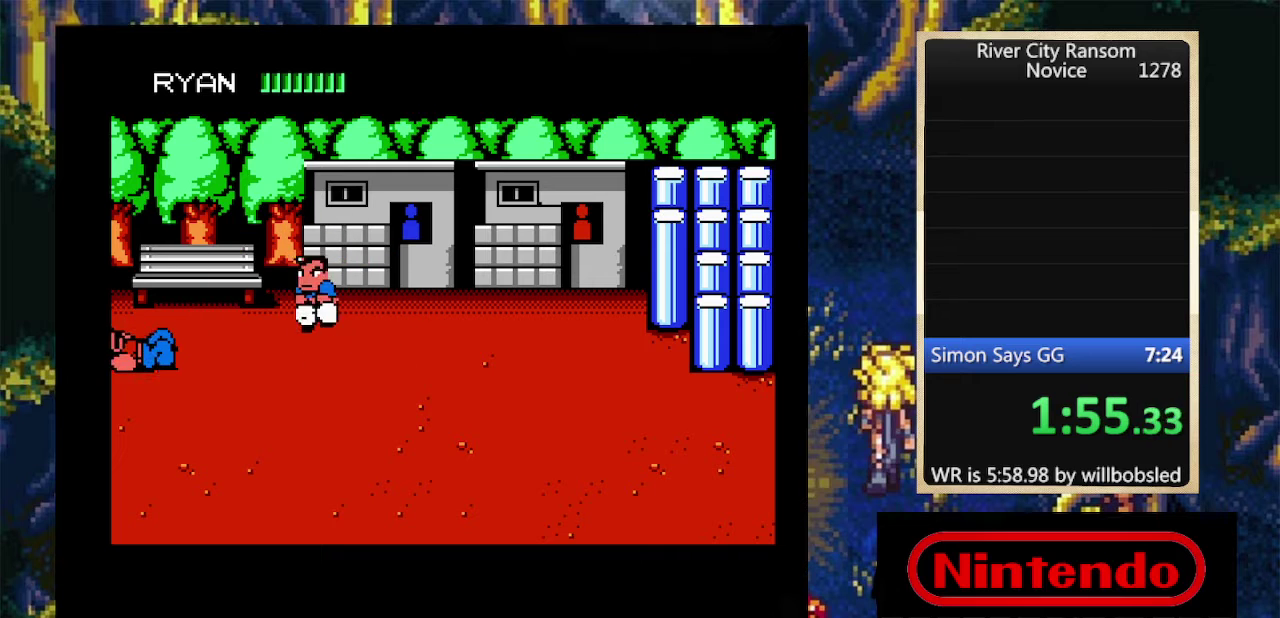
{"buttons": ["DPAD_LEFT"], "events": [[33, "DPAD_RIGHT", "down"], [67, "B", "up"], [100, "A", "up"], [467, "DPAD_LEFT", "down"], [467, "DPAD_RIGHT", "up"]]}
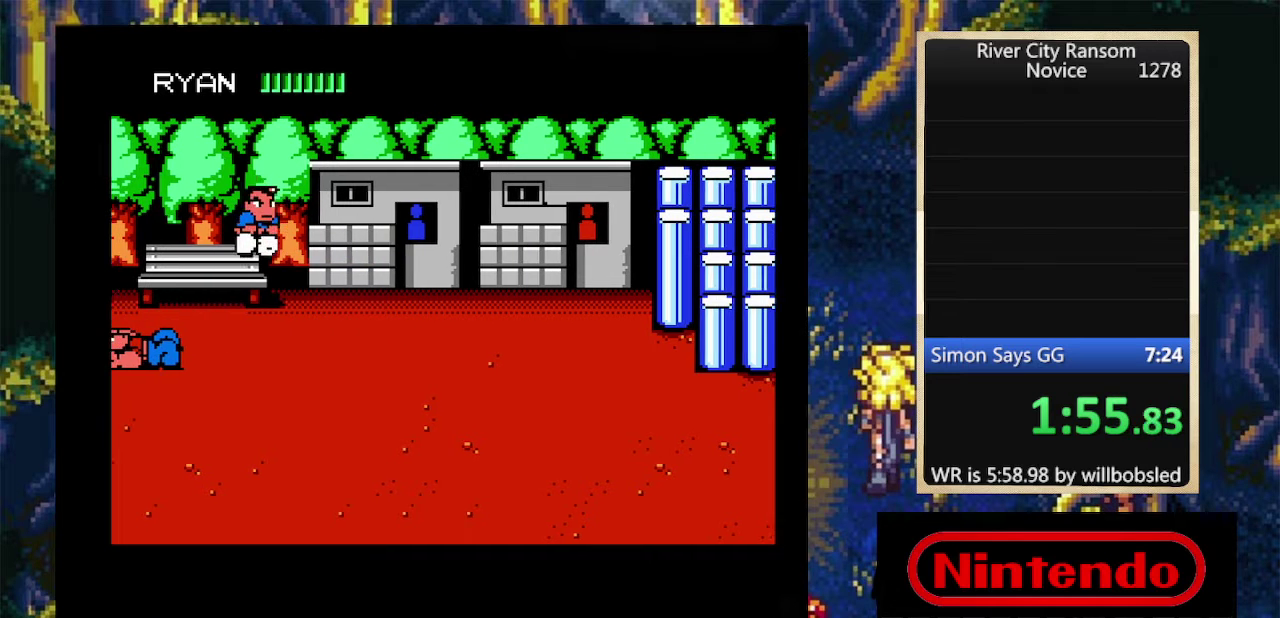
{"buttons": ["B"], "events": [[100, "DPAD_LEFT", "up"], [133, "B", "down"], [267, "B", "up"], [500, "B", "down"]]}
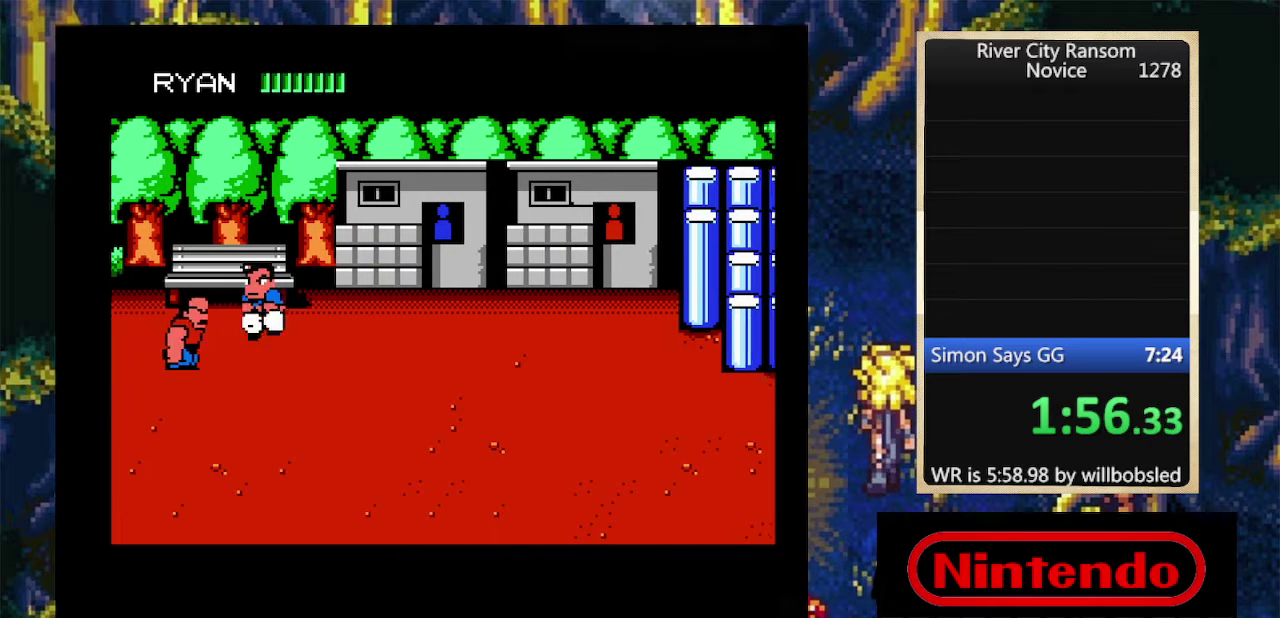
{"buttons": ["B"], "events": [[167, "B", "up"], [367, "B", "down"]]}
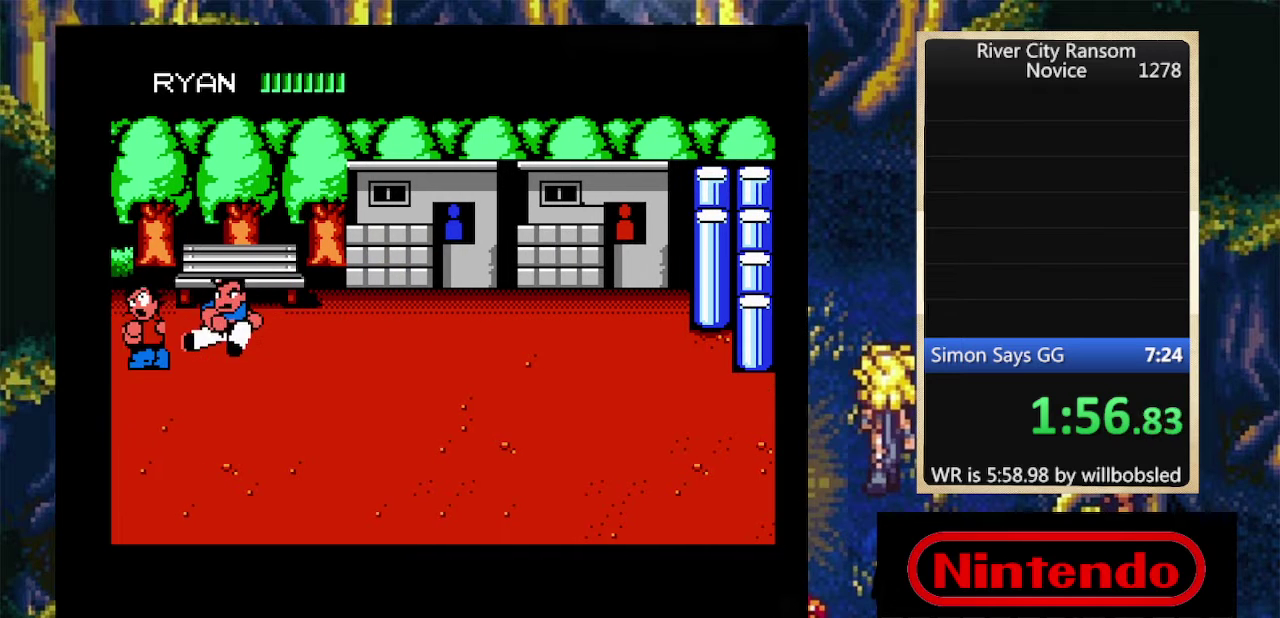
{"buttons": [], "events": [[33, "B", "up"], [200, "B", "down"], [367, "B", "up"]]}
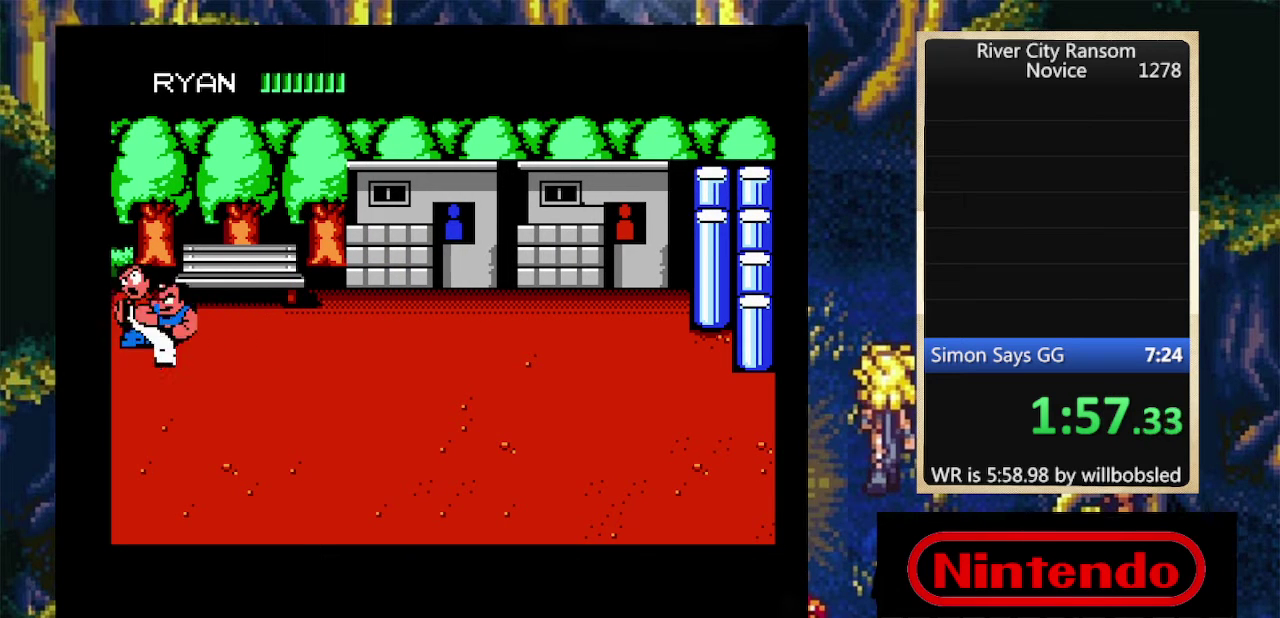
{"buttons": [], "events": []}
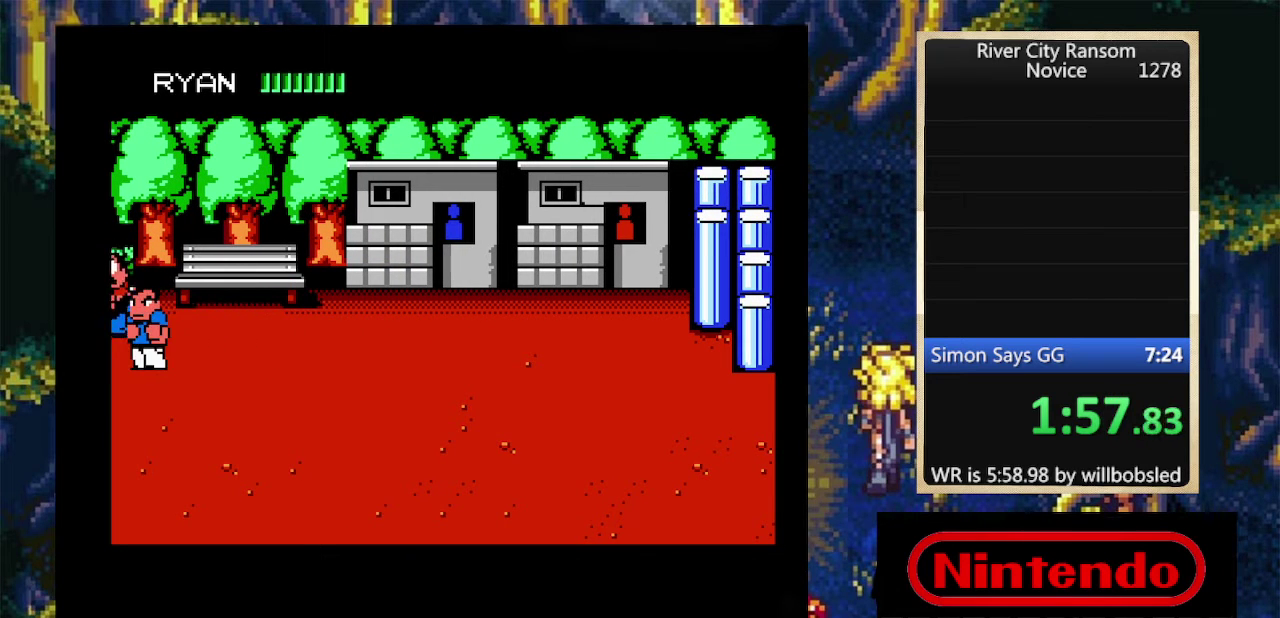
{"buttons": ["A"], "events": [[167, "DPAD_LEFT", "down"], [433, "A", "down"], [433, "DPAD_LEFT", "up"]]}
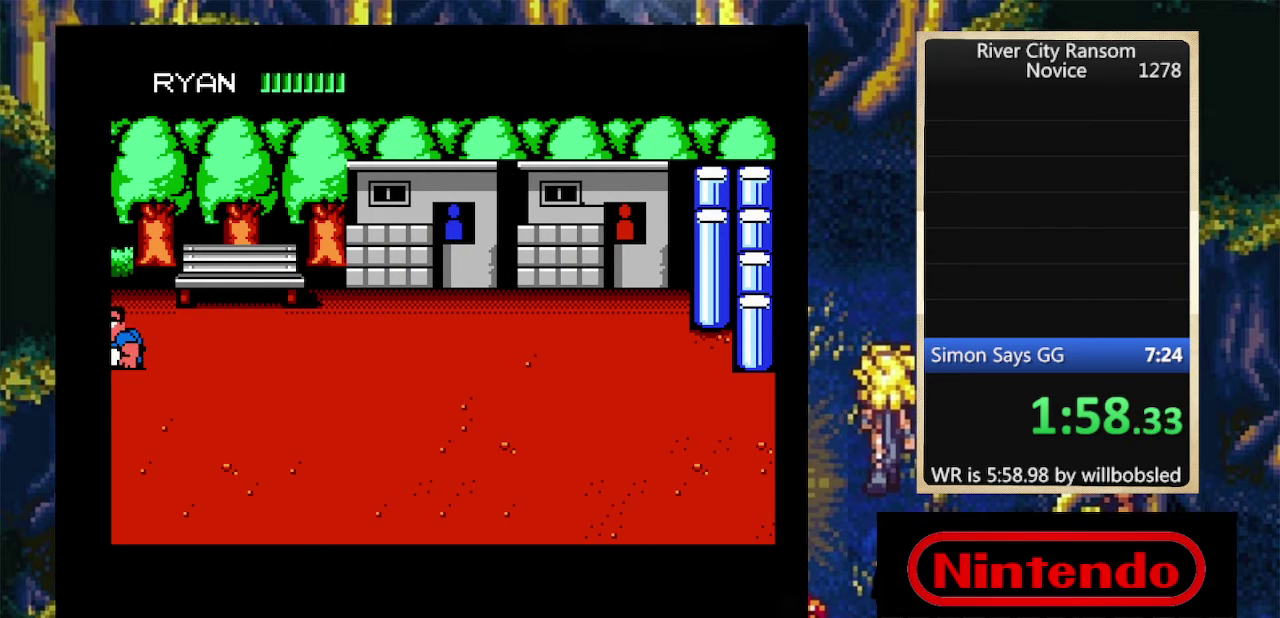
{"buttons": [], "events": [[100, "A", "up"], [400, "DPAD_RIGHT", "down"], [500, "DPAD_RIGHT", "up"]]}
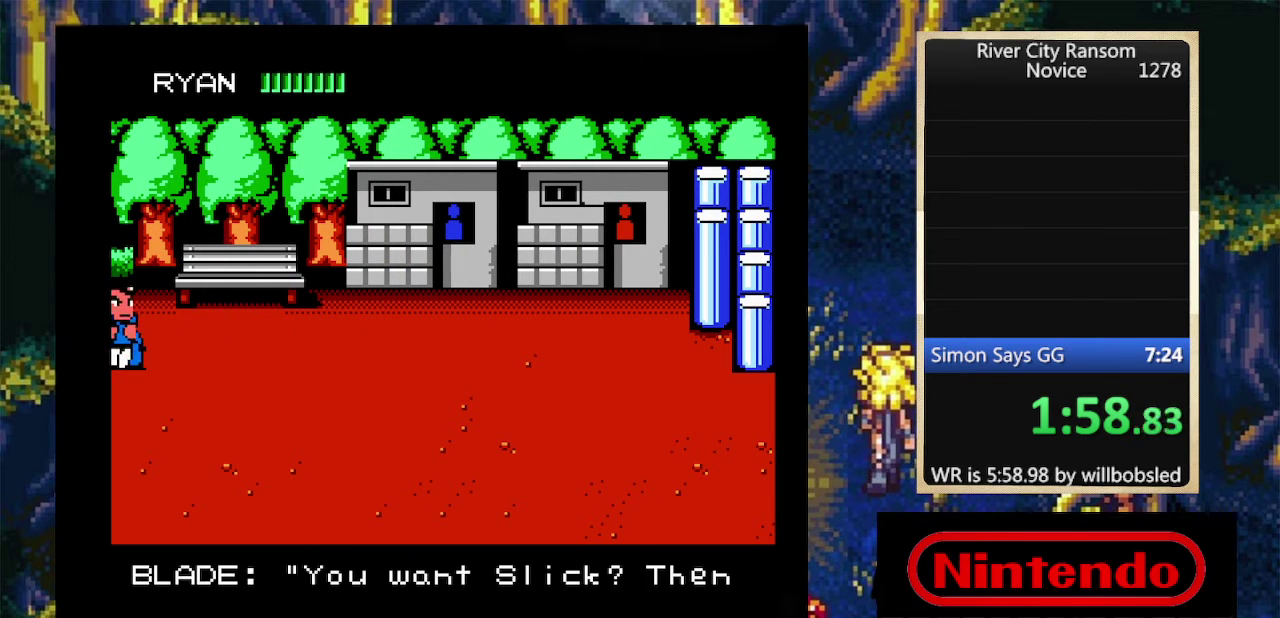
{"buttons": [], "events": [[167, "DPAD_UP", "down"], [233, "DPAD_UP", "up"]]}
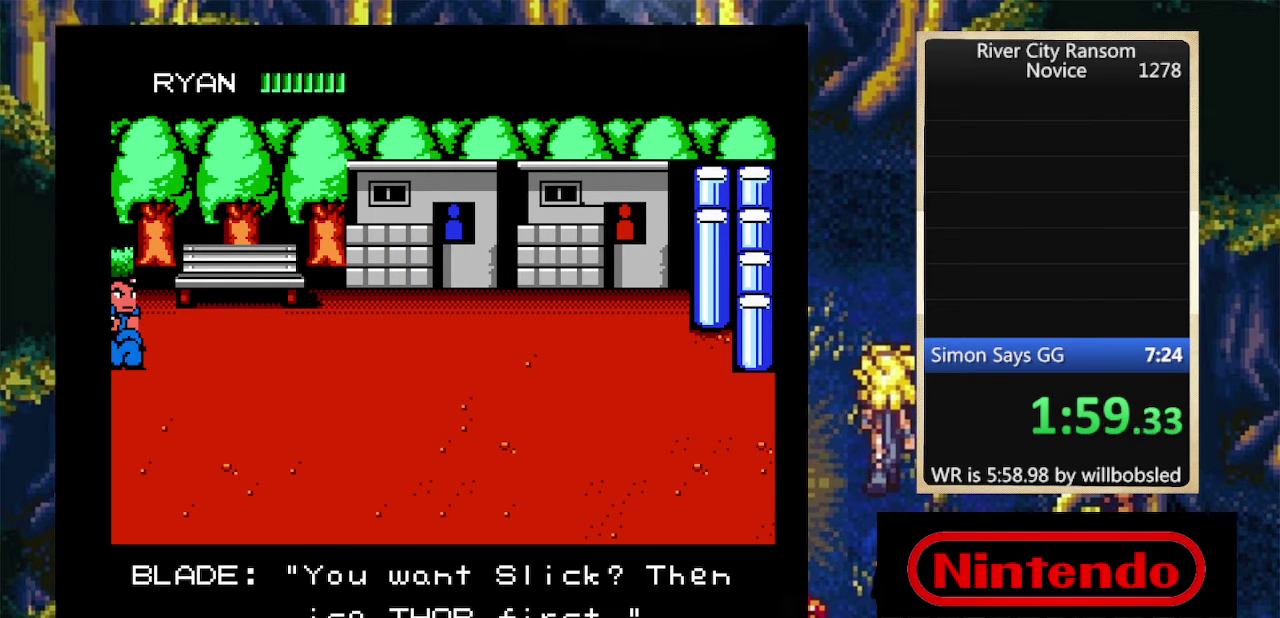
{"buttons": [], "events": []}
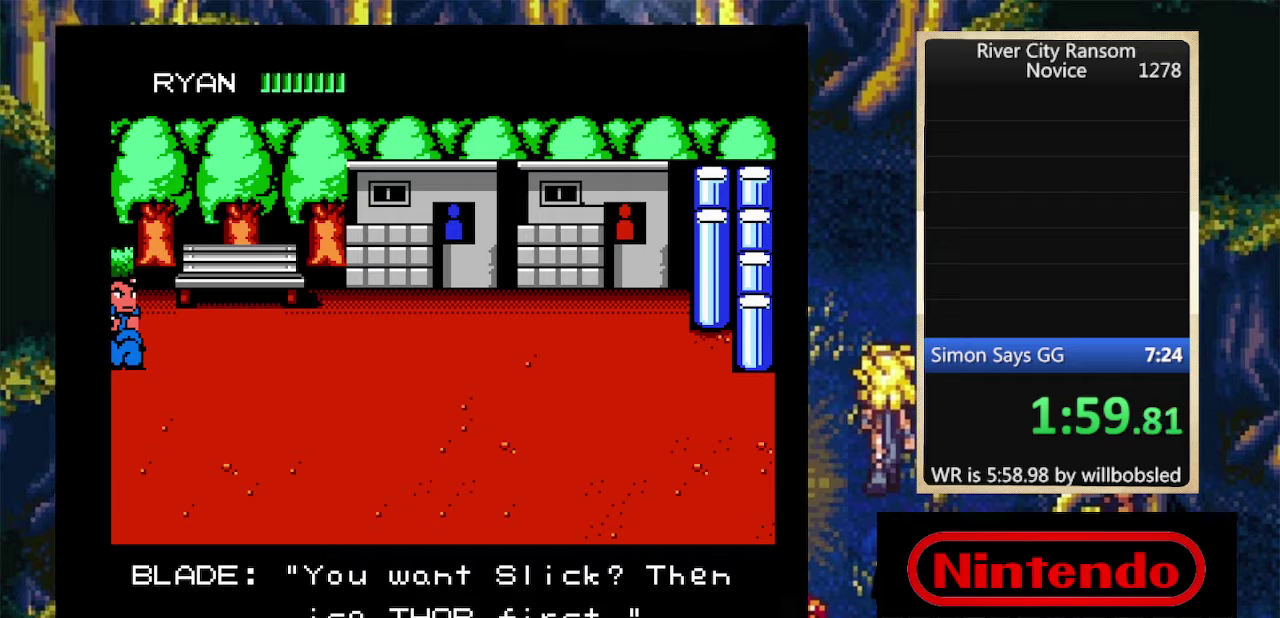
{"buttons": [], "events": []}
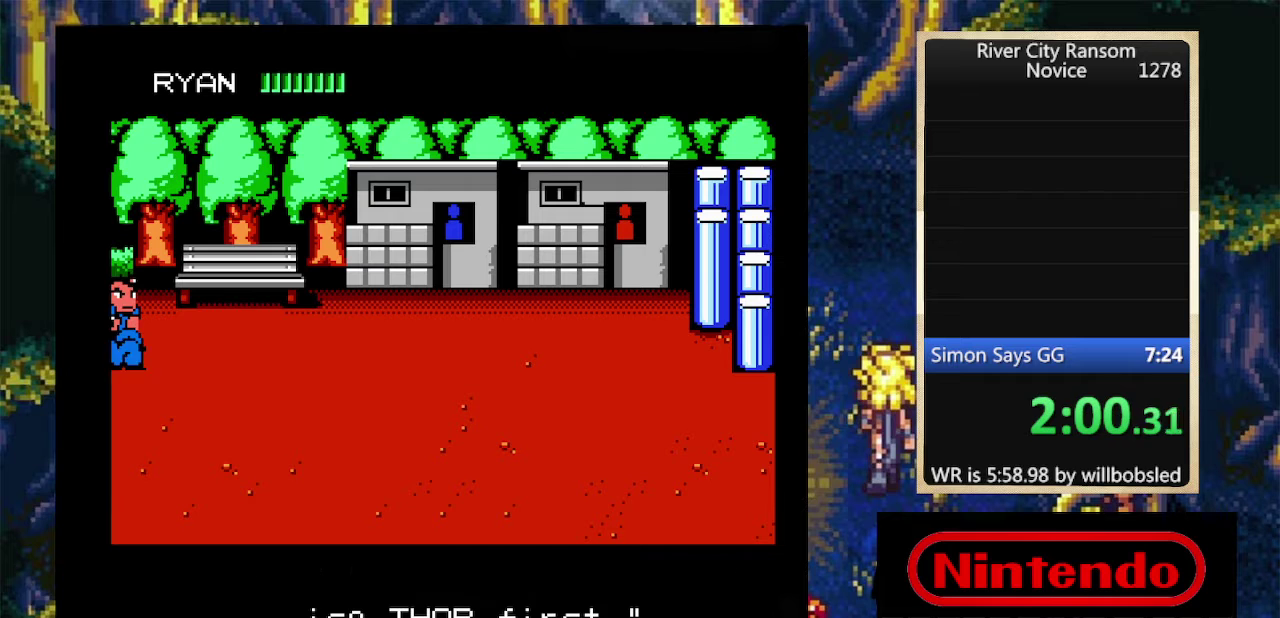
{"buttons": [], "events": []}
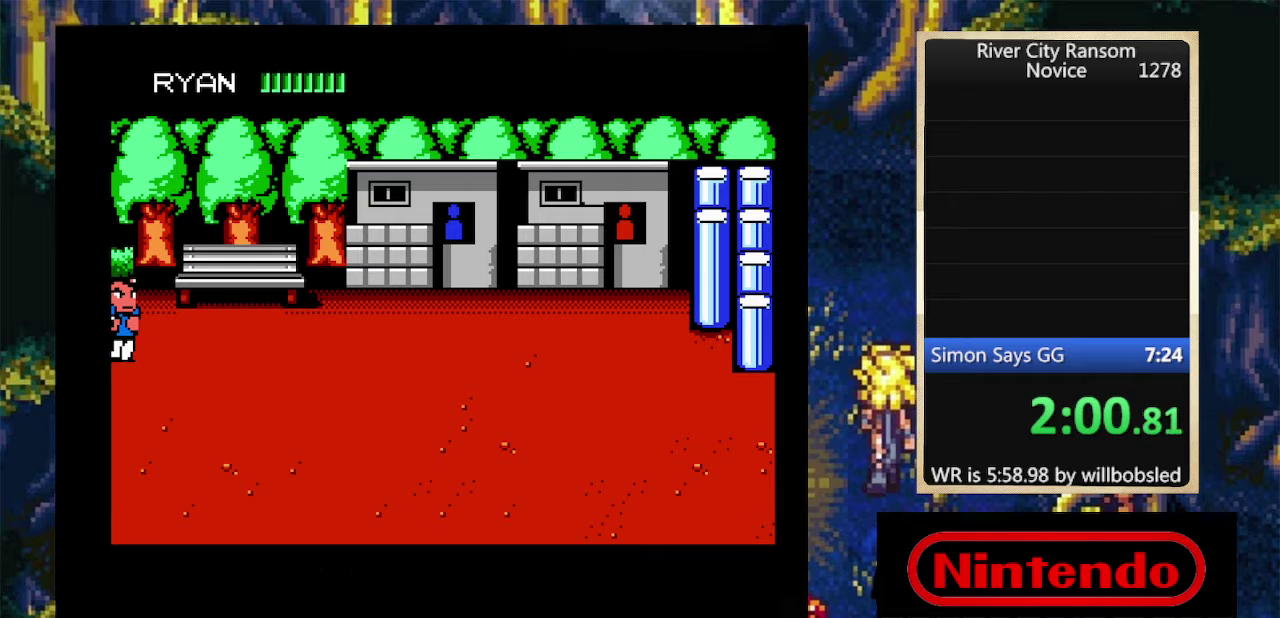
{"buttons": ["DPAD_LEFT"], "events": [[233, "DPAD_LEFT", "down"]]}